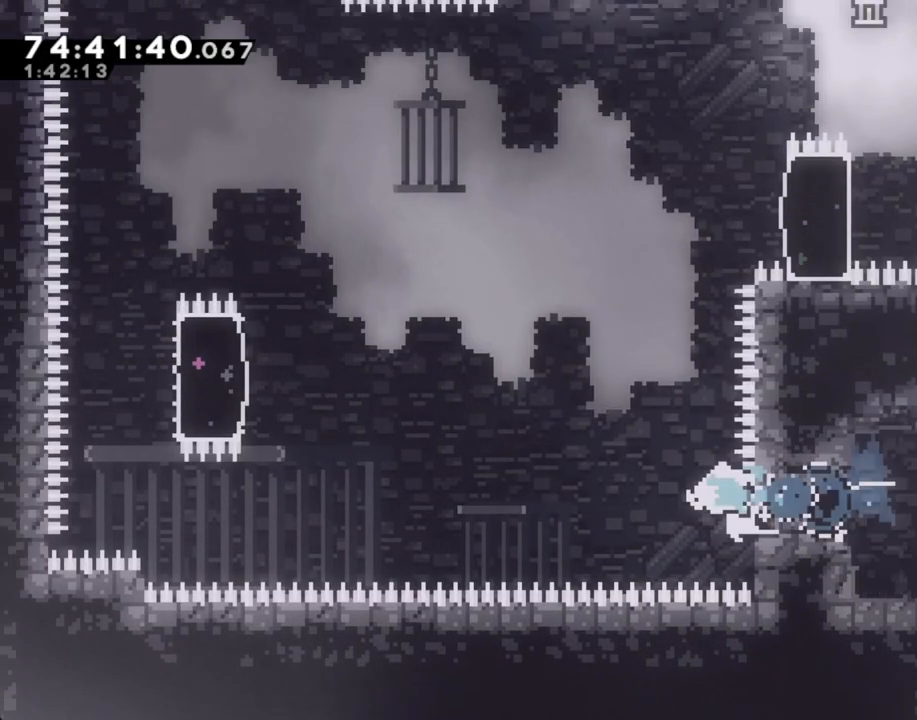
Gameplay with a controller (Nintendo layout); each line is a JSON object with the inputs held at the frame after it. "events" lists button and stick changes between this image and that frame as [ms after this image, input, new state], when the widget could be followed in between. Not read: L1 L3 R1 R3.
{"buttons": ["A"], "left_stick": "left", "right_stick": "center", "events": [[51, "A", "down"]]}
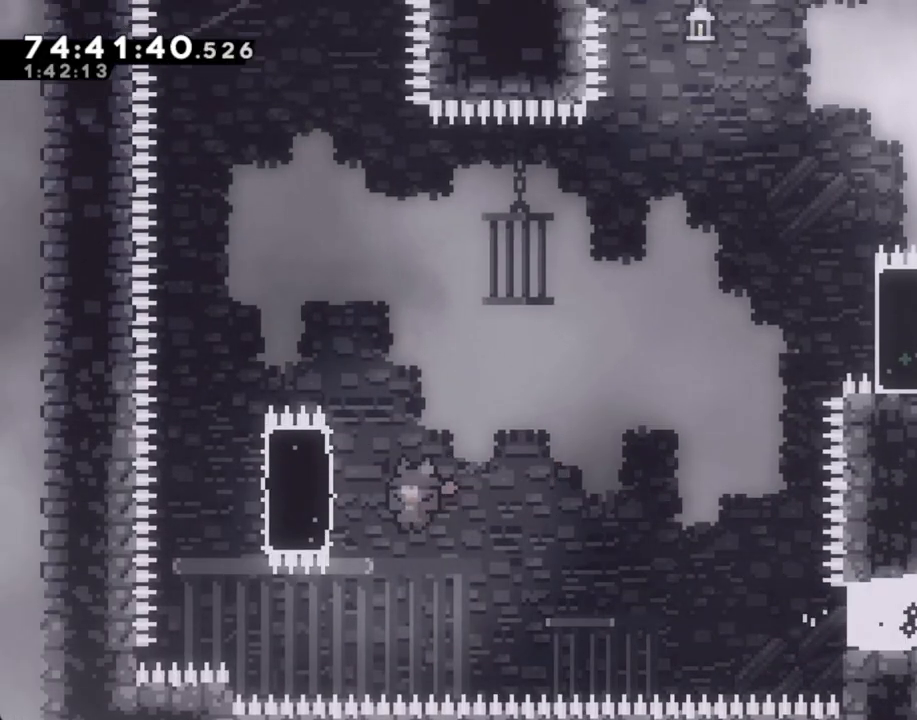
{"buttons": ["R2"], "left_stick": "up", "right_stick": "center", "events": [[50, "R2", "down"], [67, "A", "up"], [67, "left_stick", "up"]]}
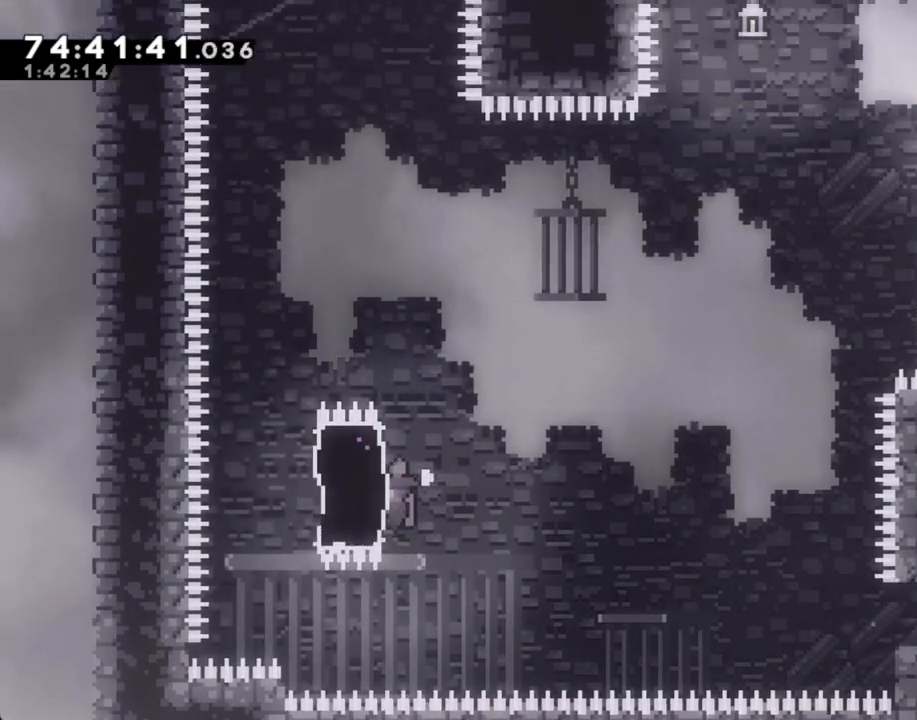
{"buttons": [], "left_stick": "right", "right_stick": "center", "events": [[268, "left_stick", "left"], [284, "X", "down"], [435, "left_stick", "right"], [452, "R2", "up"], [452, "X", "up"]]}
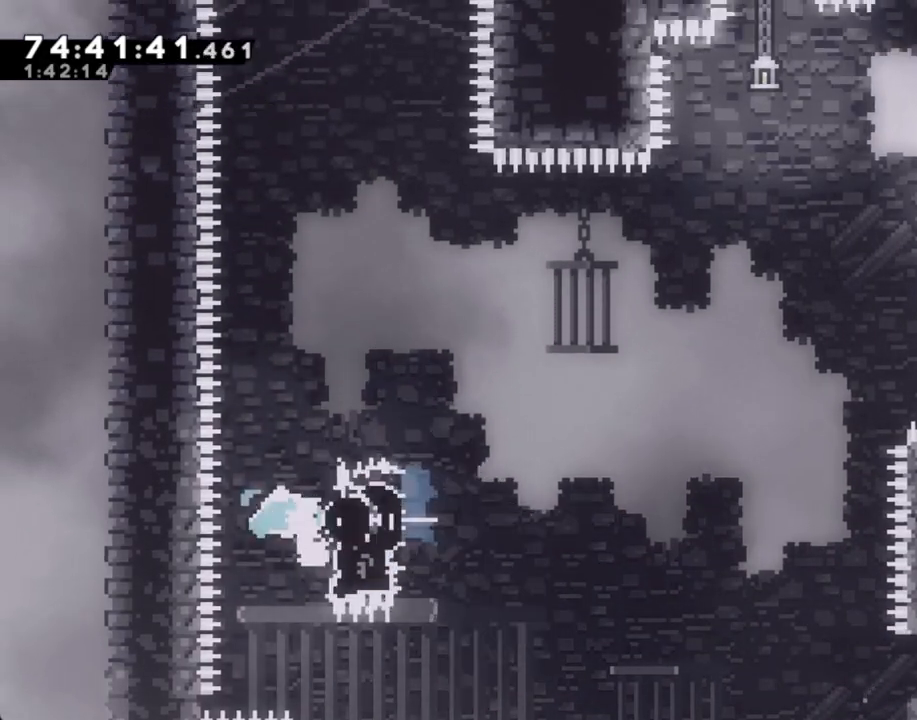
{"buttons": ["A"], "left_stick": "right", "right_stick": "center", "events": [[50, "X", "down"], [252, "X", "up"], [436, "A", "down"]]}
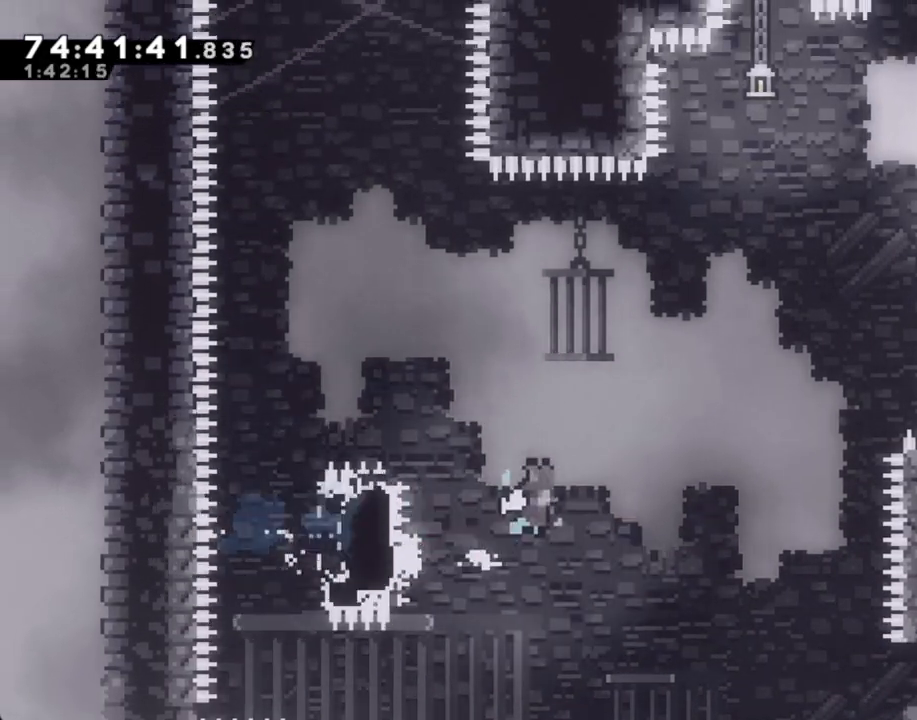
{"buttons": ["X"], "left_stick": "up-right", "right_stick": "center"}
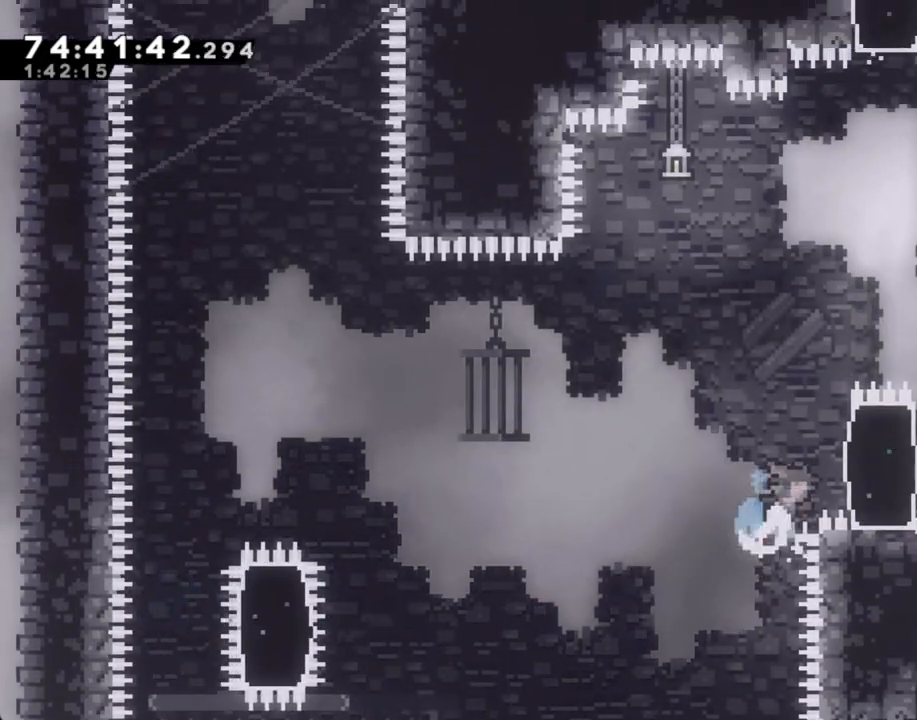
{"buttons": ["R2"], "left_stick": "up", "right_stick": "center"}
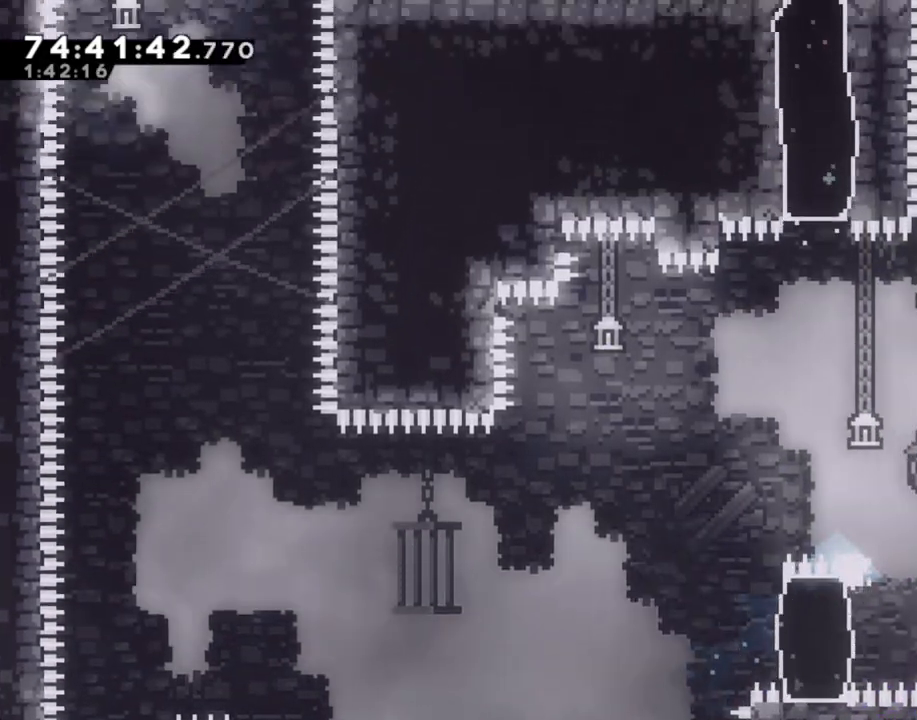
{"buttons": ["A", "R2"], "left_stick": "up", "right_stick": "center", "events": [[486, "A", "down"]]}
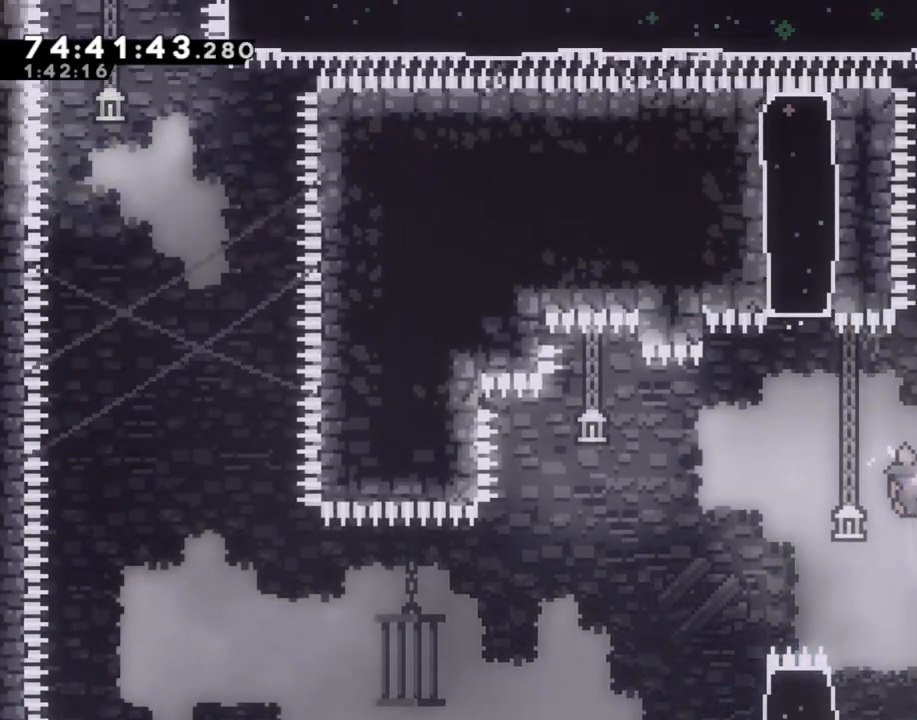
{"buttons": ["X"], "left_stick": "up", "right_stick": "center", "events": [[84, "left_stick", "right"], [251, "A", "up"], [268, "left_stick", "up"], [302, "X", "down"], [486, "R2", "up"]]}
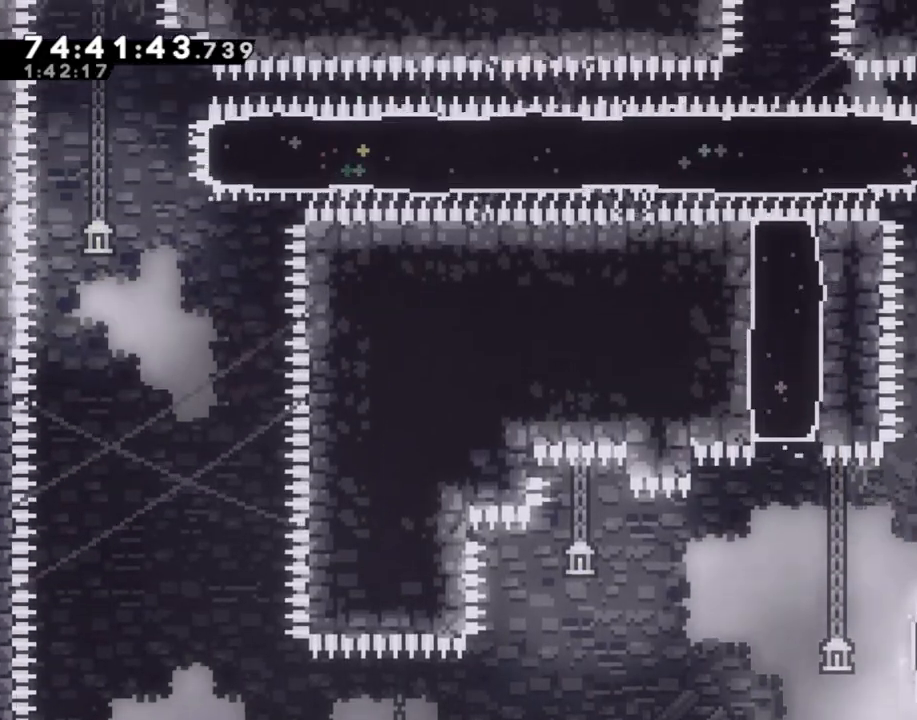
{"buttons": [], "left_stick": "center", "right_stick": "center", "events": [[16, "X", "up"], [16, "left_stick", "up-right"], [351, "left_stick", "center"]]}
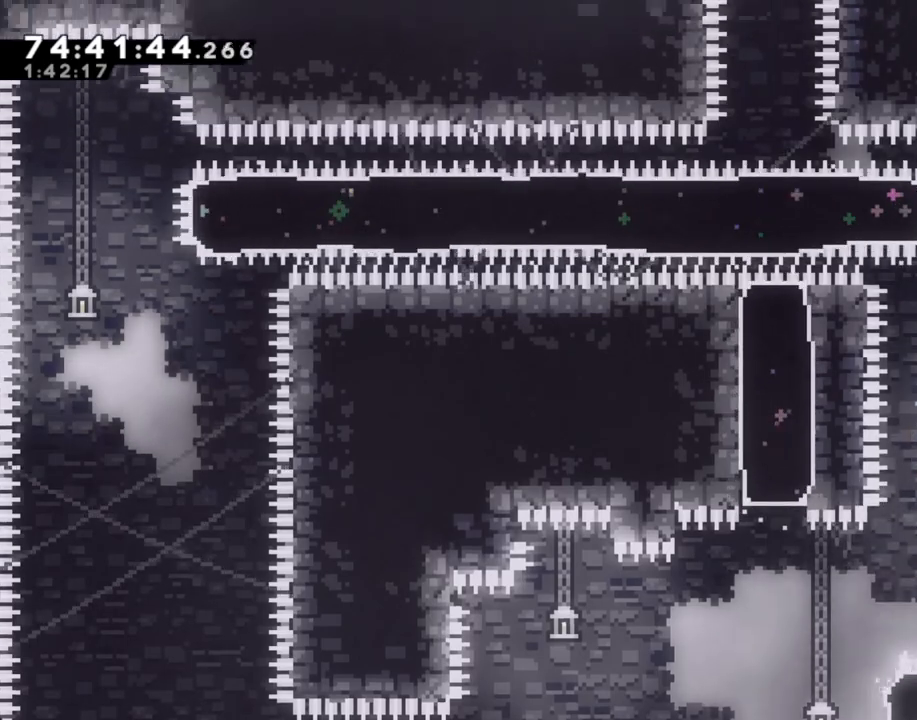
{"buttons": ["R2"], "left_stick": "left", "right_stick": "center", "events": [[101, "X", "down"], [101, "left_stick", "down"], [285, "left_stick", "center"], [302, "X", "up"], [335, "left_stick", "left"], [402, "R2", "down"]]}
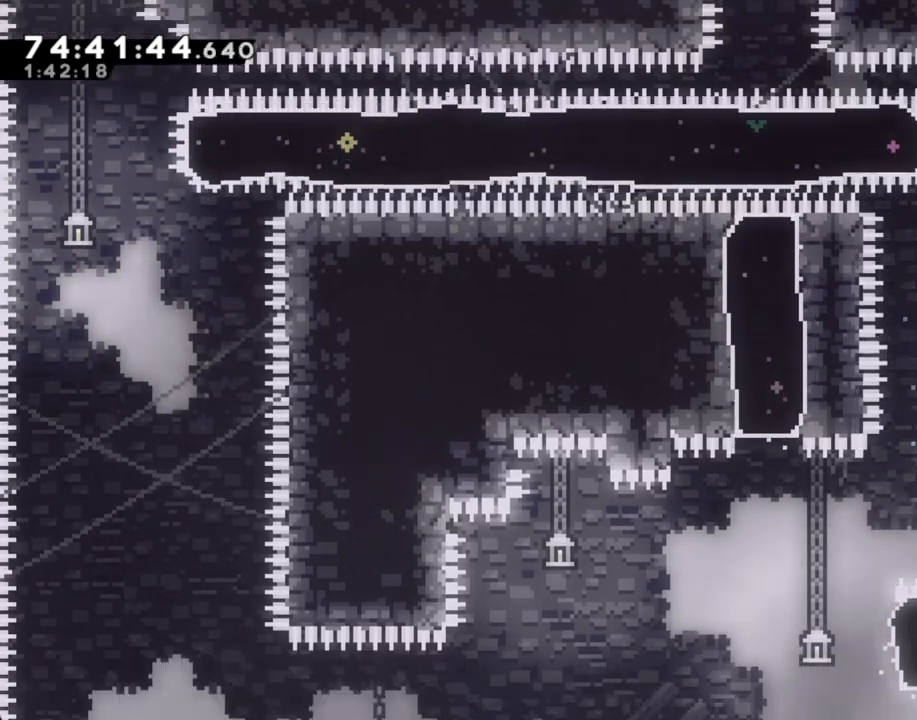
{"buttons": ["R2"], "left_stick": "center", "right_stick": "center", "events": [[17, "left_stick", "up-left"], [168, "left_stick", "up"], [503, "left_stick", "center"]]}
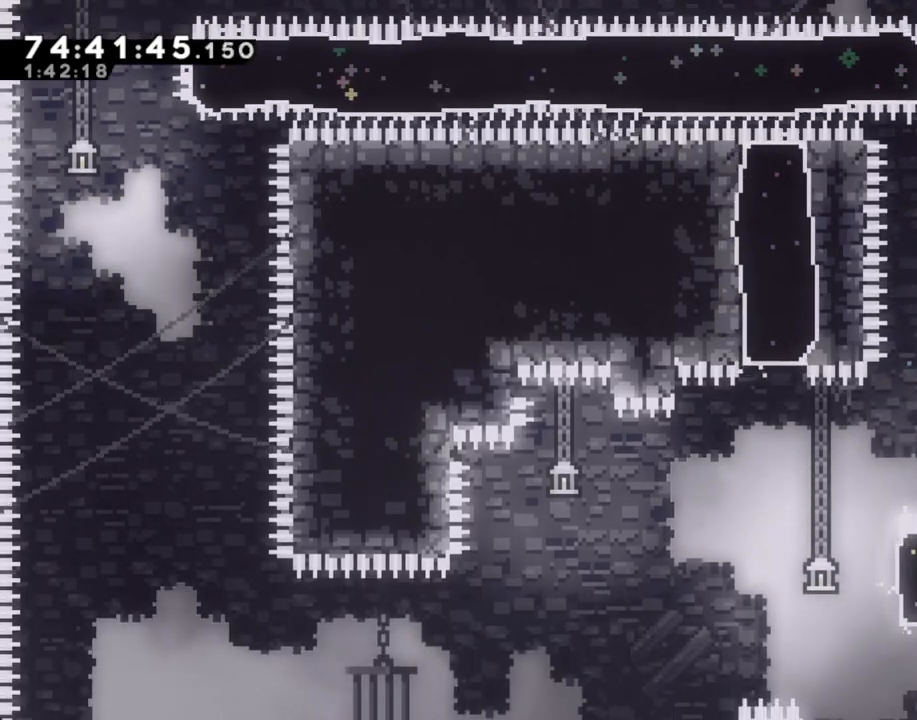
{"buttons": ["A", "R2"], "left_stick": "left", "right_stick": "center", "events": [[33, "A", "down"], [117, "left_stick", "right"], [368, "A", "up"], [368, "left_stick", "left"], [402, "A", "down"]]}
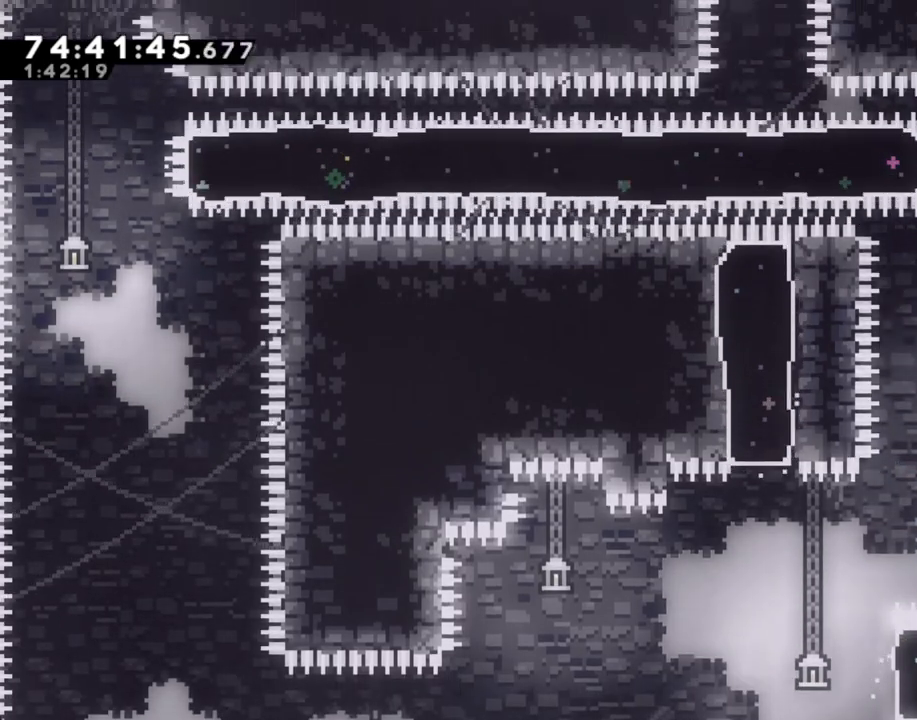
{"buttons": [], "left_stick": "right", "right_stick": "center", "events": [[51, "left_stick", "up"], [101, "A", "up"], [185, "X", "down"], [335, "X", "up"], [369, "R2", "up"], [386, "left_stick", "right"]]}
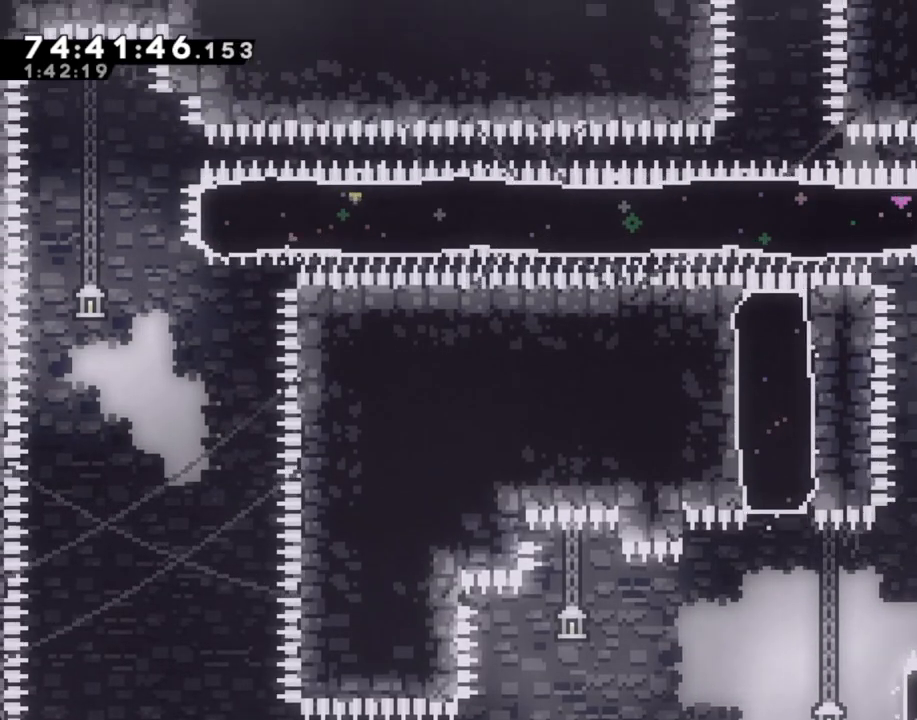
{"buttons": ["A"], "left_stick": "left", "right_stick": "center", "events": [[134, "left_stick", "center"], [302, "A", "down"], [335, "left_stick", "left"]]}
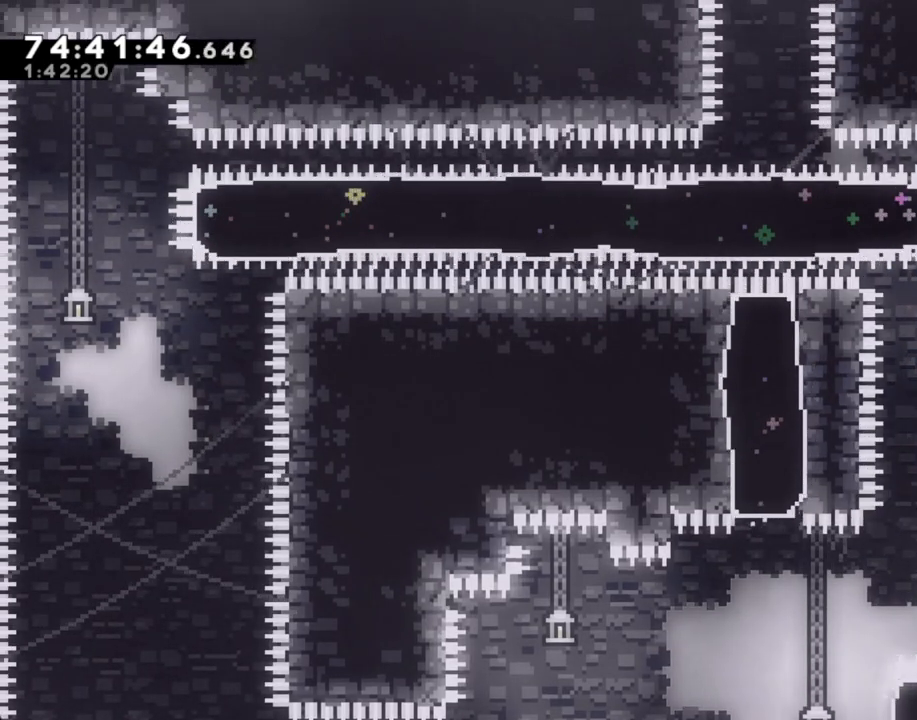
{"buttons": [], "left_stick": "right", "right_stick": "center", "events": [[16, "A", "up"], [83, "X", "down"], [217, "X", "up"], [318, "left_stick", "right"]]}
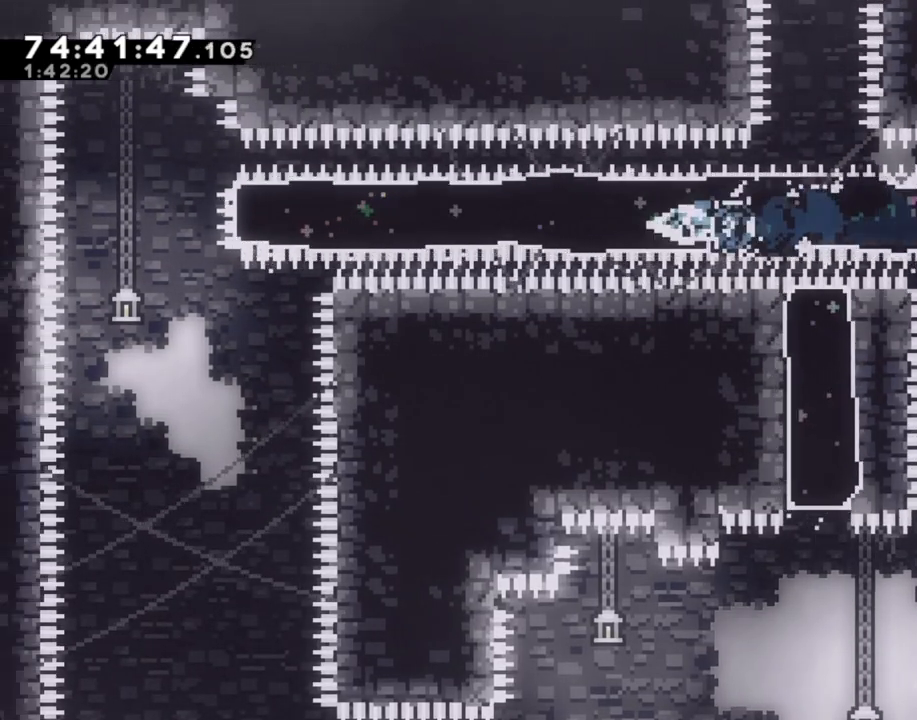
{"buttons": ["A"], "left_stick": "right", "right_stick": "center", "events": [[453, "A", "down"]]}
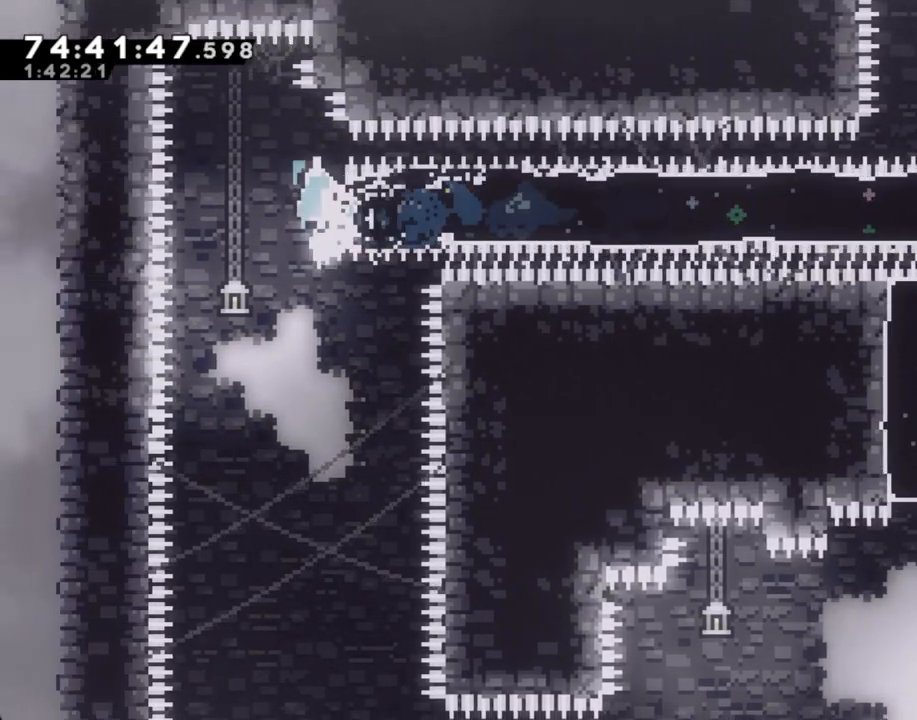
{"buttons": ["A"], "left_stick": "right", "right_stick": "center", "events": []}
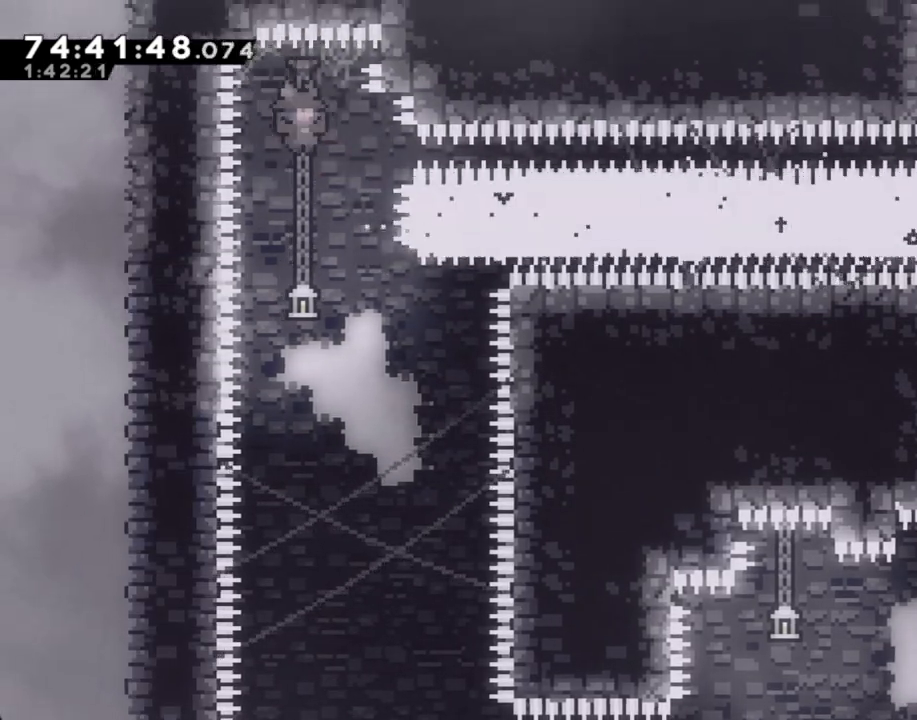
{"buttons": [], "left_stick": "center", "right_stick": "center", "events": [[335, "A", "up"], [335, "left_stick", "center"]]}
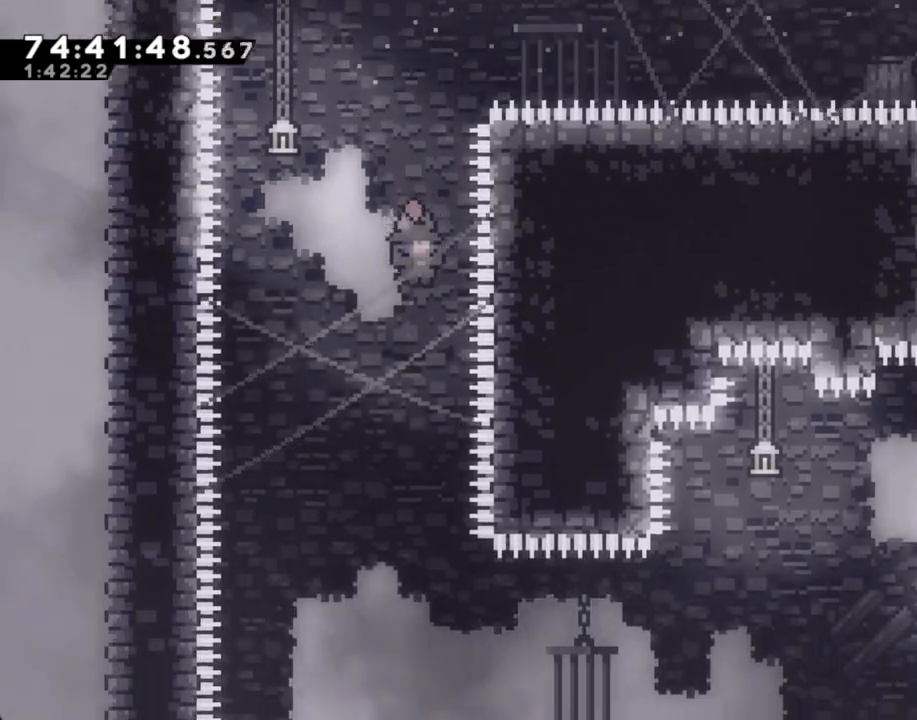
{"buttons": [], "left_stick": "right", "right_stick": "center", "events": [[268, "left_stick", "right"]]}
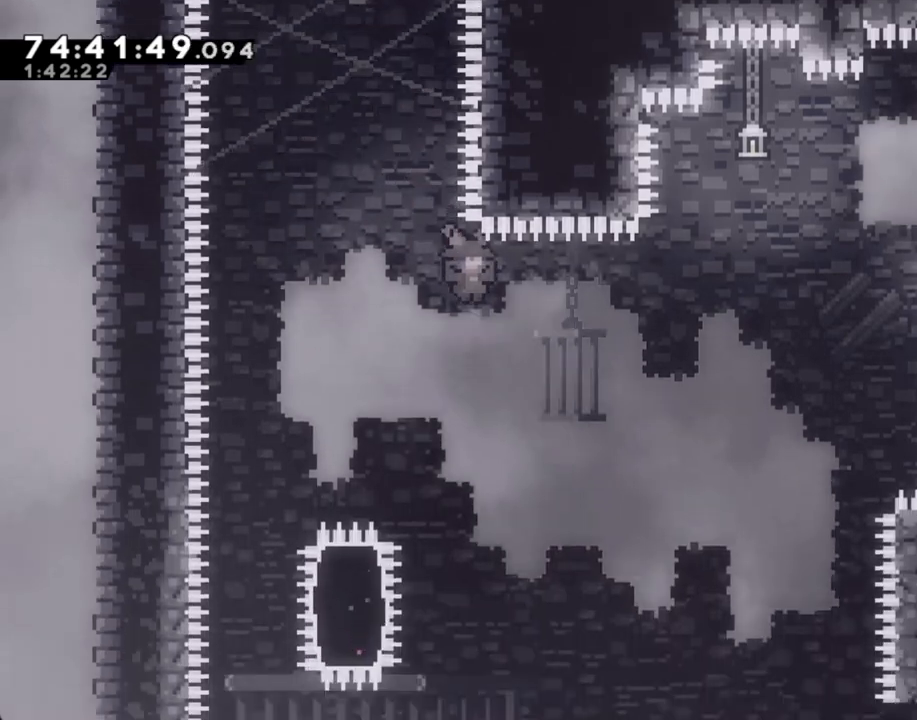
{"buttons": [], "left_stick": "right", "right_stick": "center", "events": []}
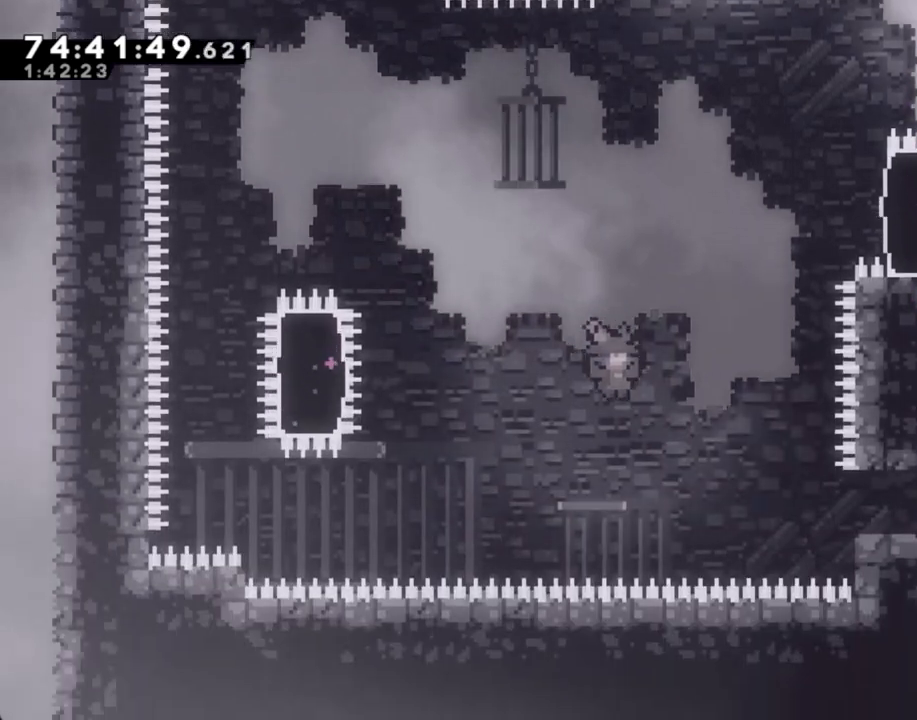
{"buttons": [], "left_stick": "center", "right_stick": "center", "events": [[251, "X", "down"], [385, "X", "up"], [485, "left_stick", "center"]]}
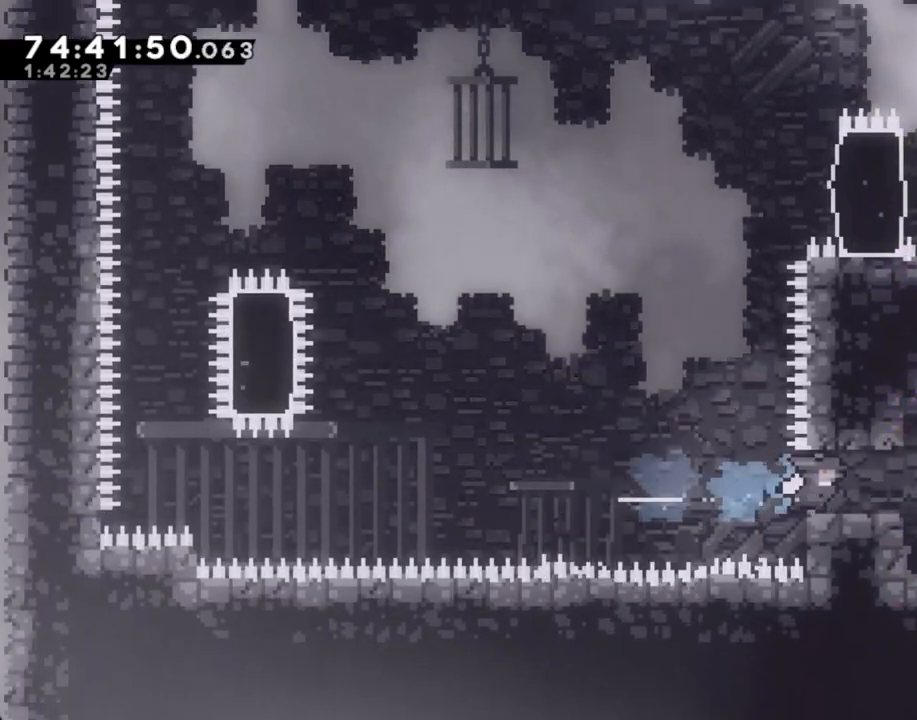
{"buttons": ["A"], "left_stick": "left", "right_stick": "center", "events": [[318, "left_stick", "left"], [335, "A", "down"], [352, "right_stick", "up"], [436, "right_stick", "center"]]}
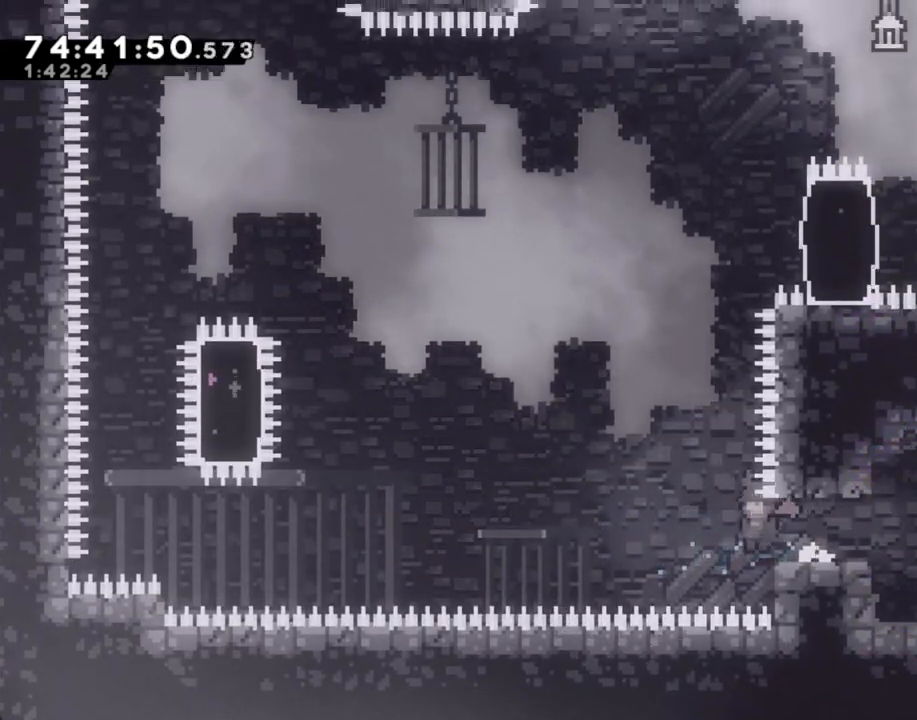
{"buttons": ["X"], "left_stick": "up-right", "right_stick": "center"}
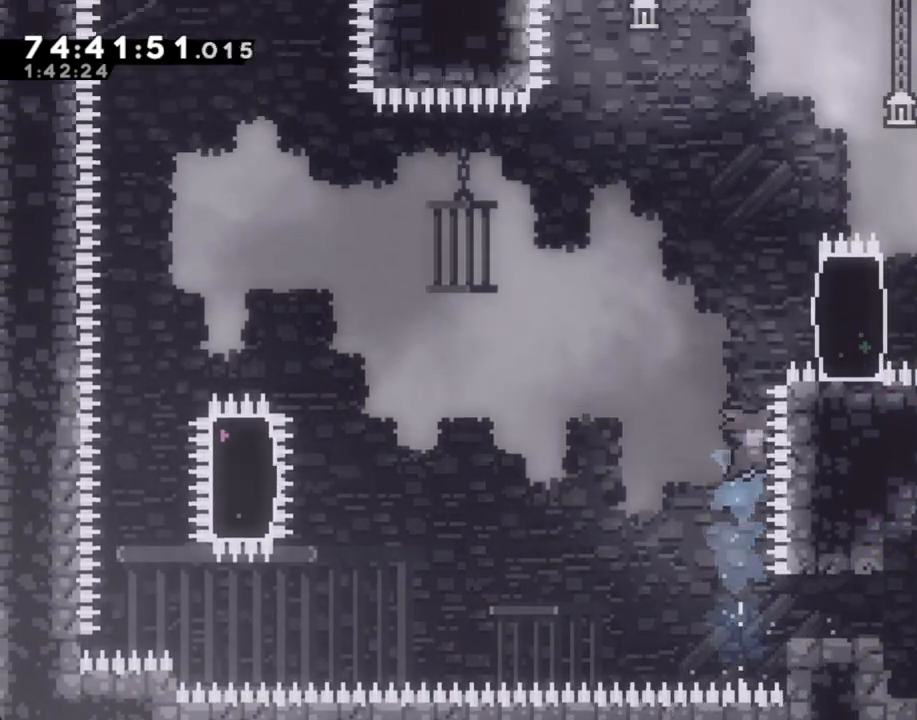
{"buttons": ["A"], "left_stick": "right", "right_stick": "center"}
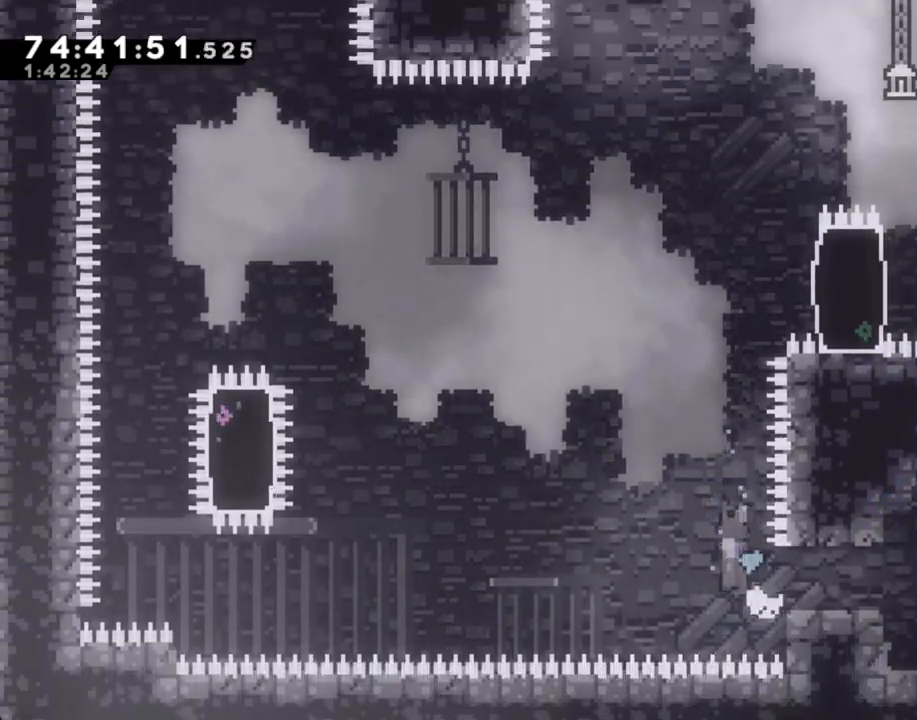
{"buttons": ["A"], "left_stick": "right", "right_stick": "center", "events": [[67, "left_stick", "center"], [285, "left_stick", "right"]]}